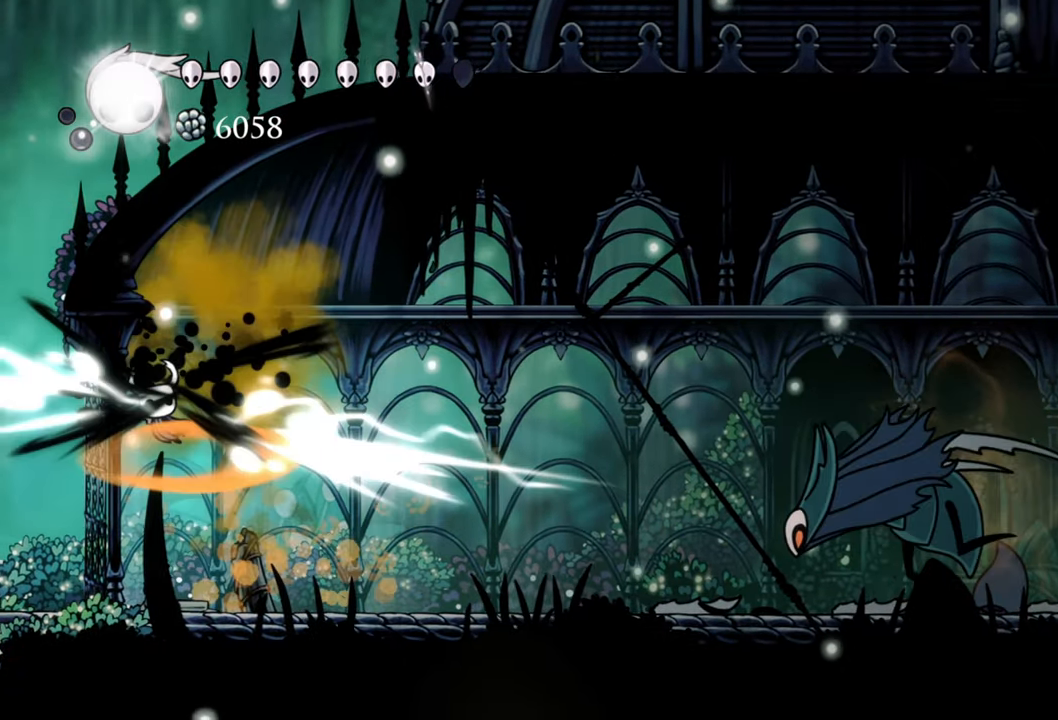
Gameplay with a controller (Xbox layout); each line is a JSON object with the inputs held at the frame after it. "events" lists button and stick changes between this image and that frame as [ms after this image, input, new state], when the widget could be followed in between. Not read: left_stick right_stick.
{"buttons": [], "events": [[220, "DPAD_RIGHT", "up"]]}
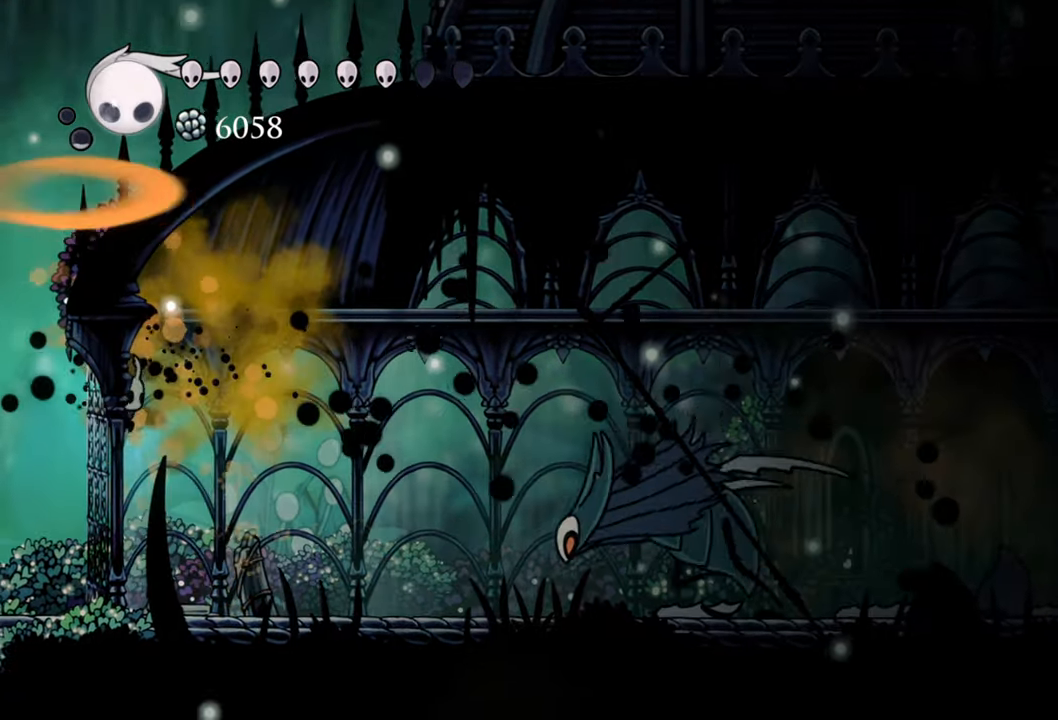
{"buttons": ["DPAD_RIGHT"], "events": [[440, "DPAD_RIGHT", "down"]]}
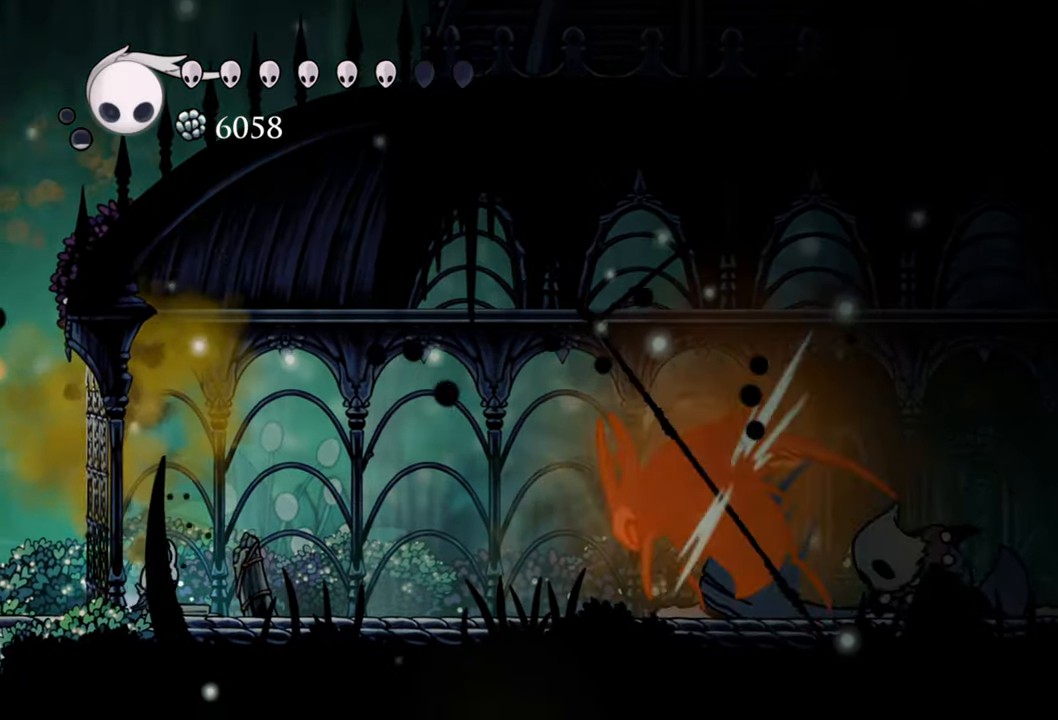
{"buttons": ["A", "DPAD_RIGHT"], "events": [[120, "A", "down"]]}
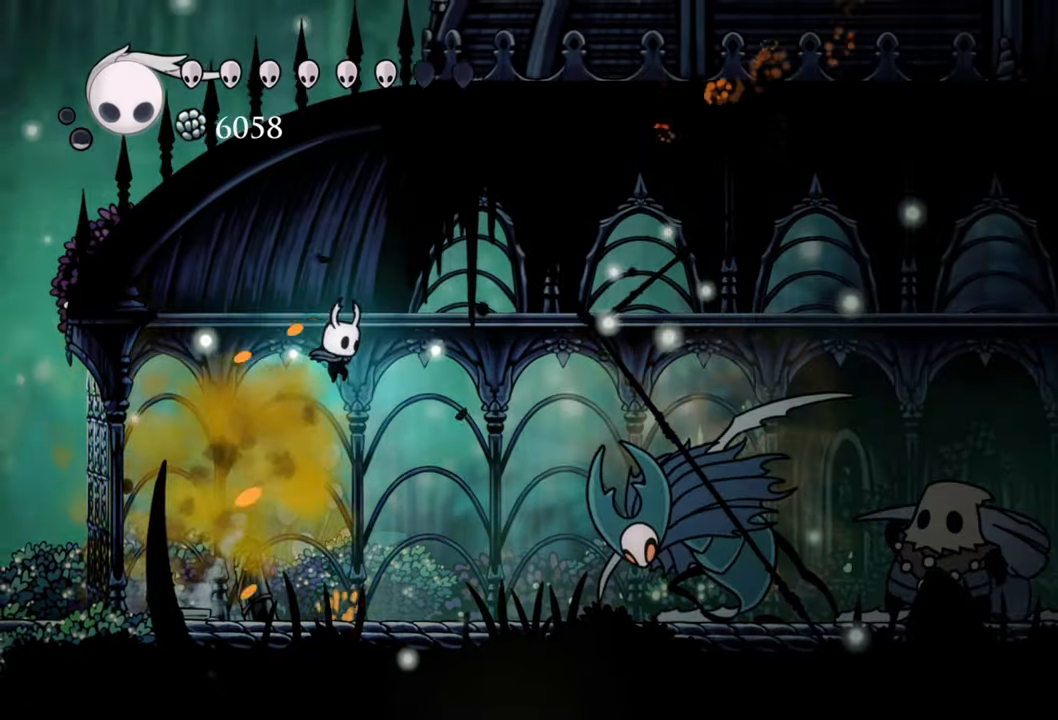
{"buttons": ["R2", "DPAD_RIGHT"], "events": [[100, "R2", "down"], [460, "A", "up"]]}
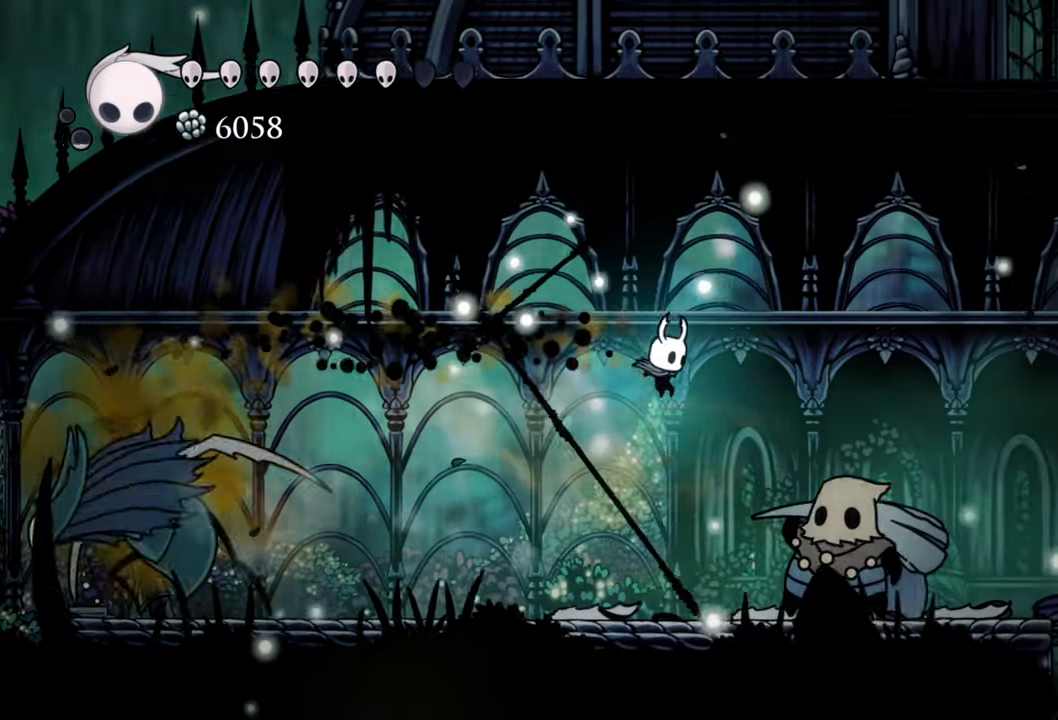
{"buttons": ["R2", "DPAD_RIGHT"], "events": [[20, "R2", "up"], [400, "R2", "down"]]}
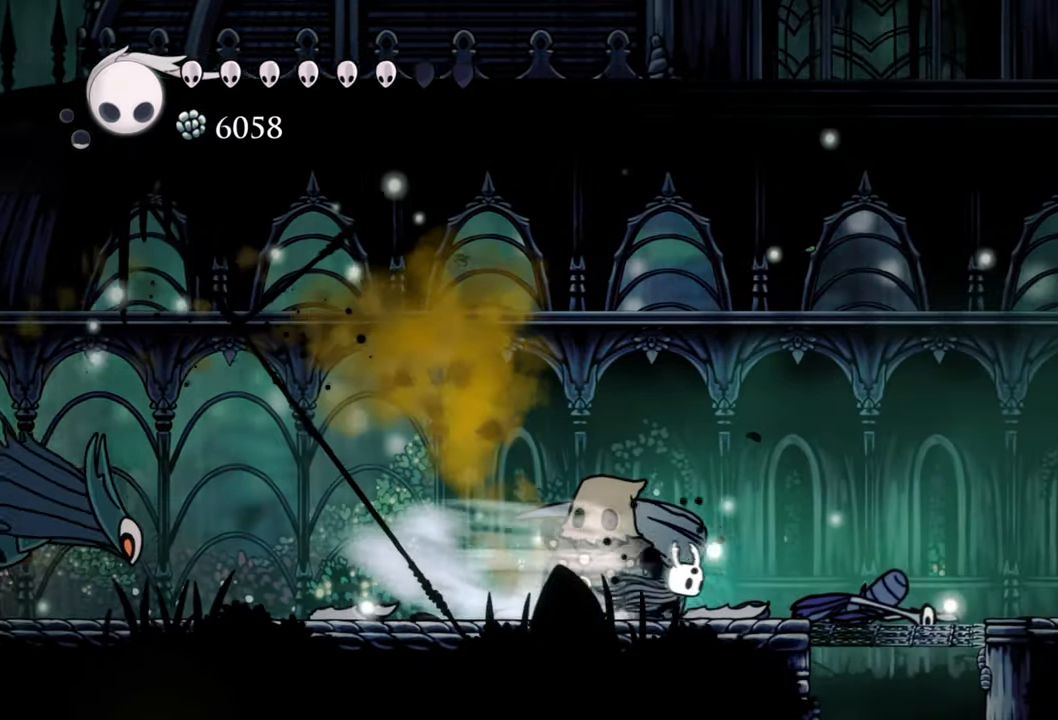
{"buttons": ["DPAD_RIGHT"], "events": [[240, "R2", "up"]]}
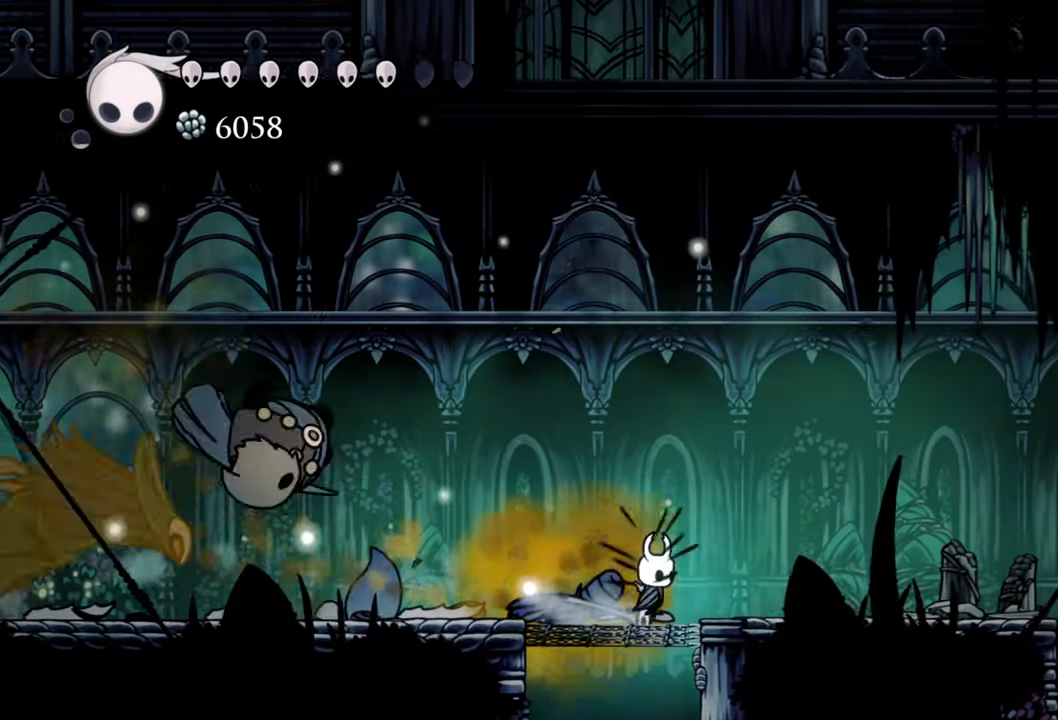
{"buttons": ["DPAD_RIGHT"], "events": [[100, "R2", "down"], [380, "R2", "up"]]}
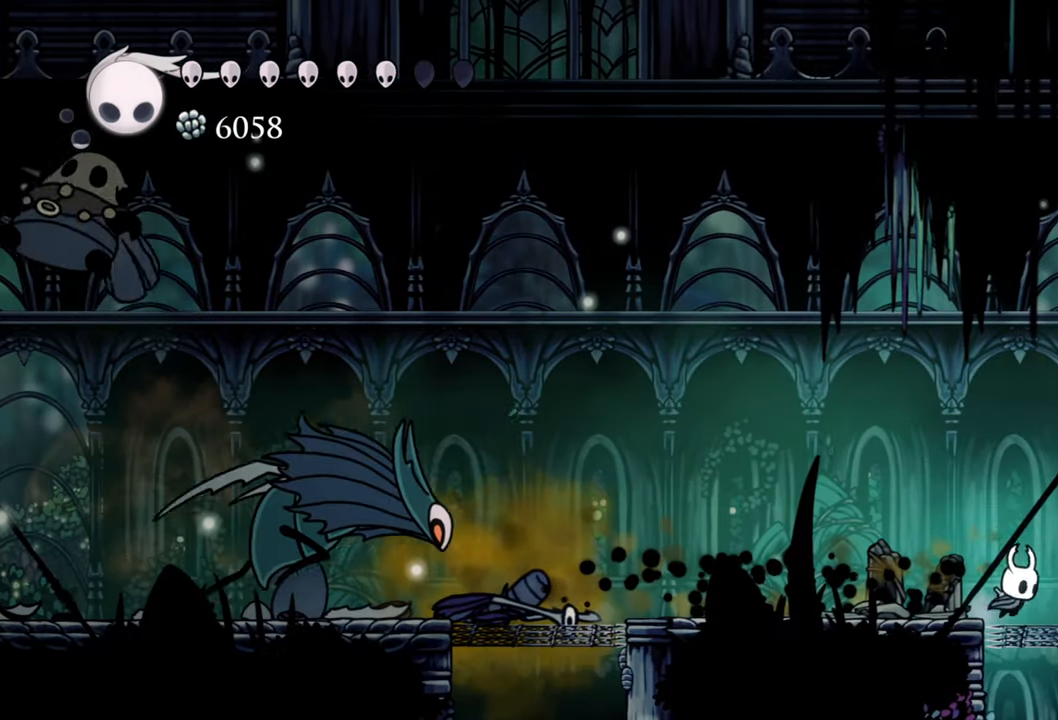
{"buttons": [], "events": [[340, "DPAD_RIGHT", "up"]]}
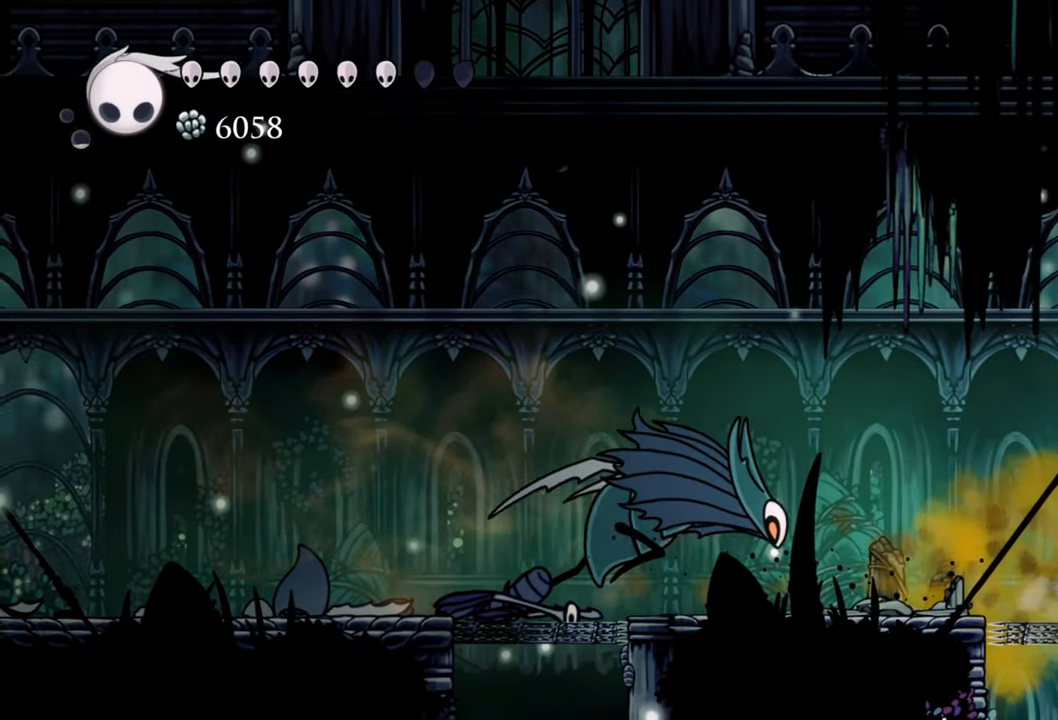
{"buttons": ["A", "DPAD_LEFT"], "events": [[100, "A", "down"], [160, "DPAD_LEFT", "down"]]}
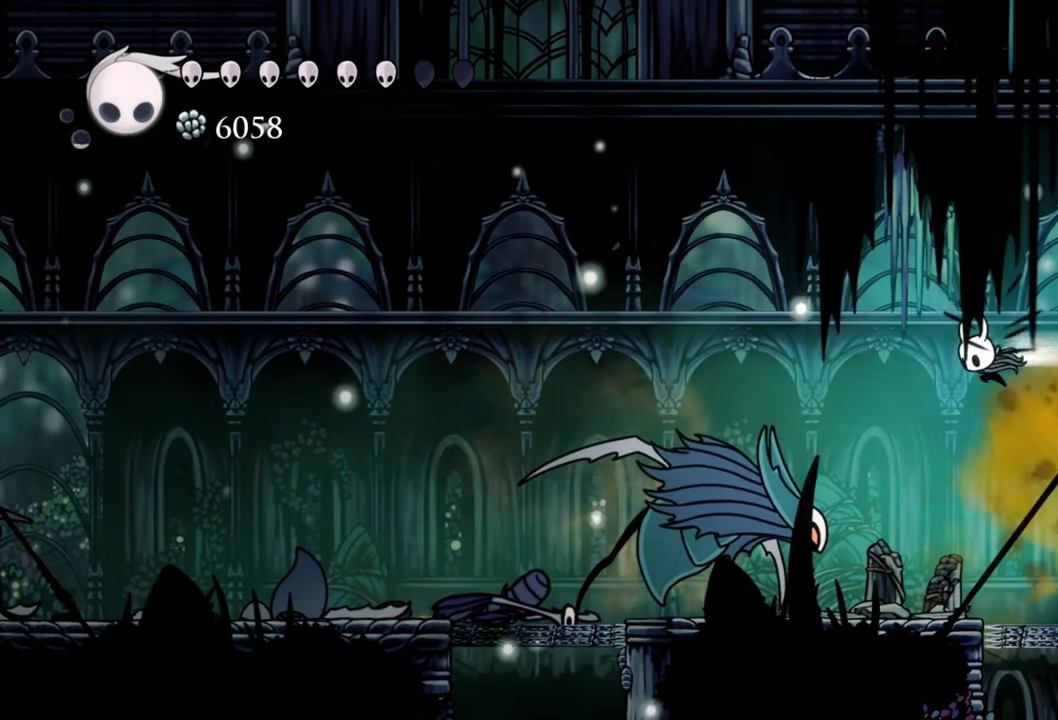
{"buttons": ["DPAD_LEFT"], "events": [[20, "R2", "down"], [80, "DPAD_UP", "down"], [200, "DPAD_UP", "up"], [400, "A", "up"], [480, "R2", "up"]]}
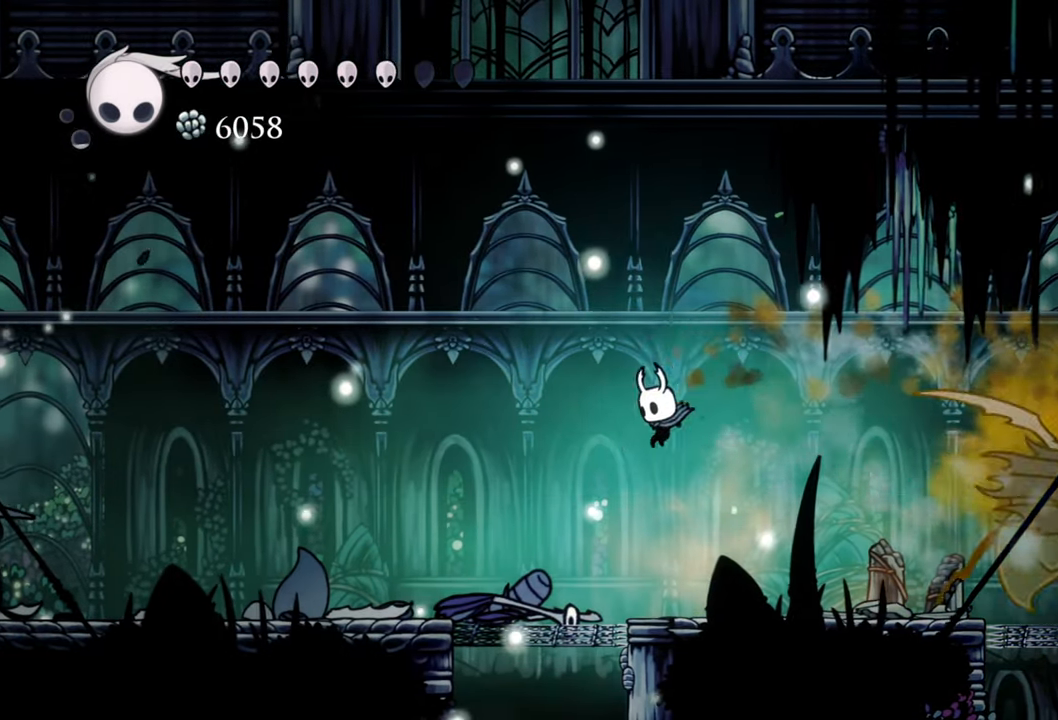
{"buttons": ["R2", "DPAD_LEFT"], "events": [[380, "R2", "down"]]}
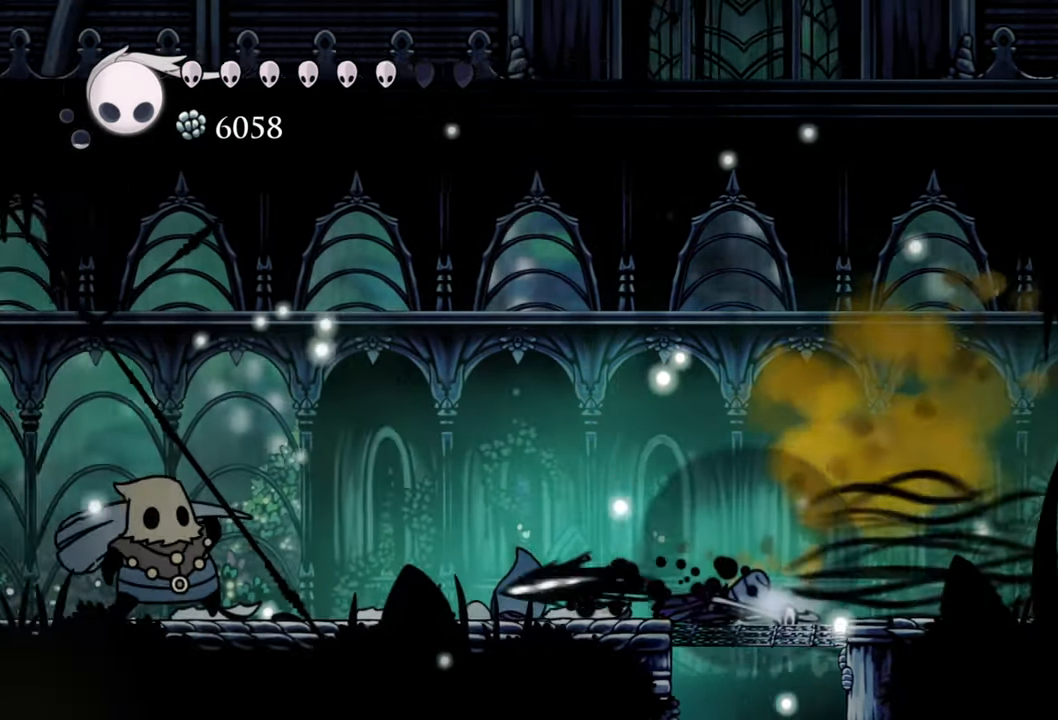
{"buttons": ["DPAD_LEFT"], "events": [[220, "R2", "up"]]}
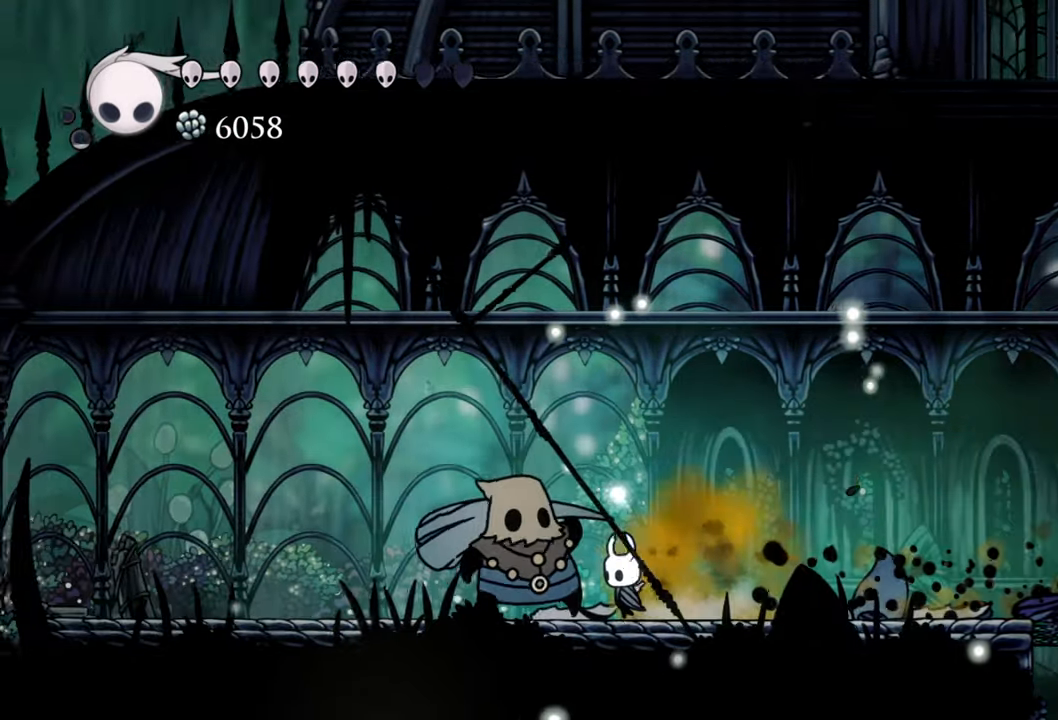
{"buttons": ["DPAD_LEFT"], "events": [[20, "R2", "down"], [320, "R2", "up"]]}
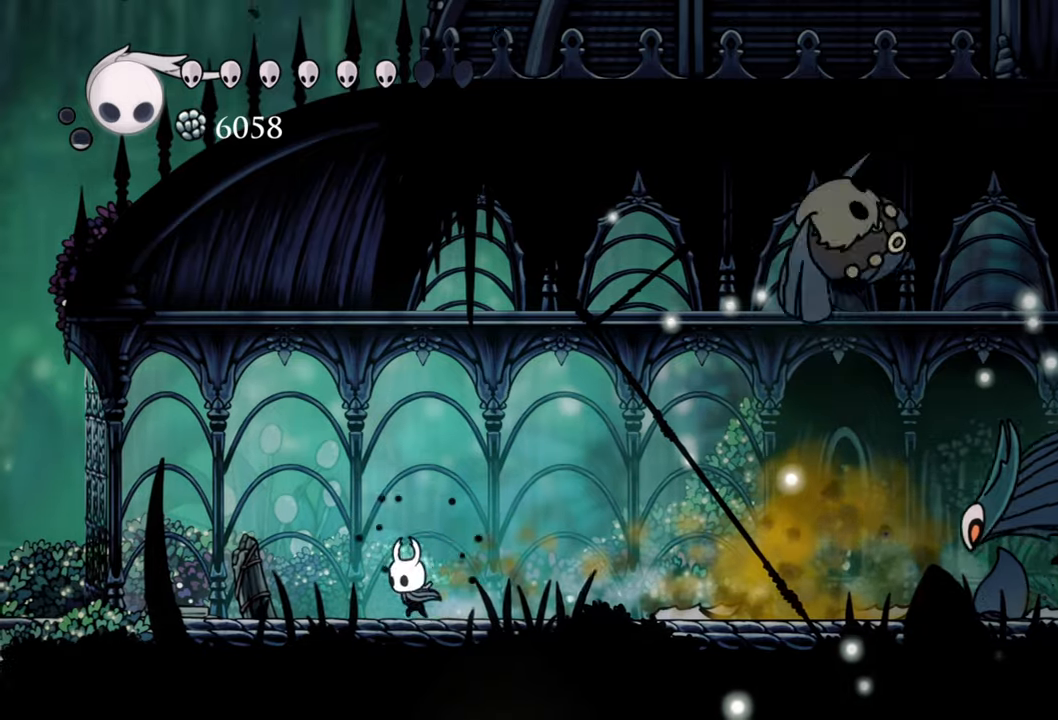
{"buttons": ["DPAD_LEFT"], "events": []}
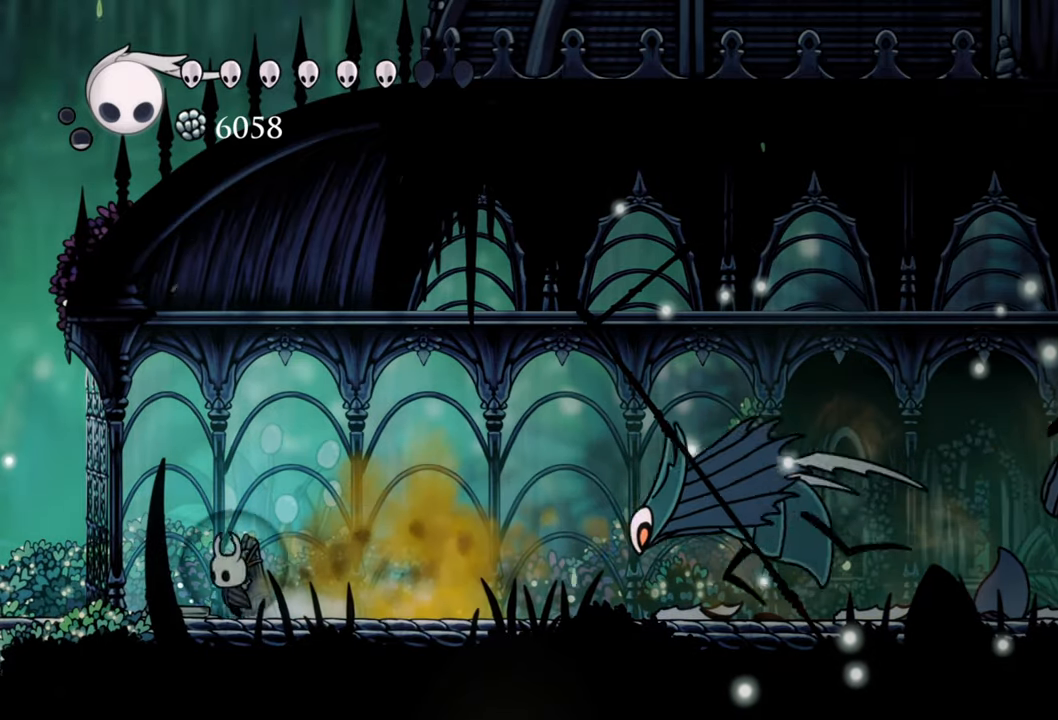
{"buttons": ["A", "DPAD_RIGHT"], "events": [[180, "DPAD_LEFT", "up"], [240, "A", "down"], [500, "DPAD_RIGHT", "down"]]}
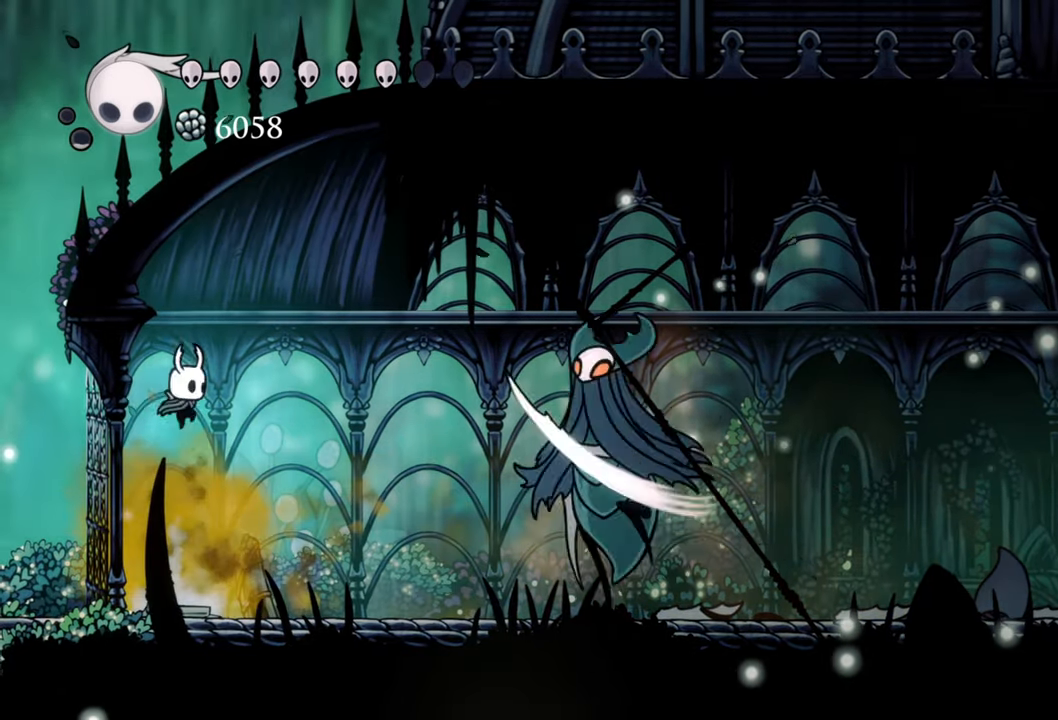
{"buttons": ["R2", "DPAD_RIGHT"], "events": [[460, "A", "up"], [500, "R2", "down"]]}
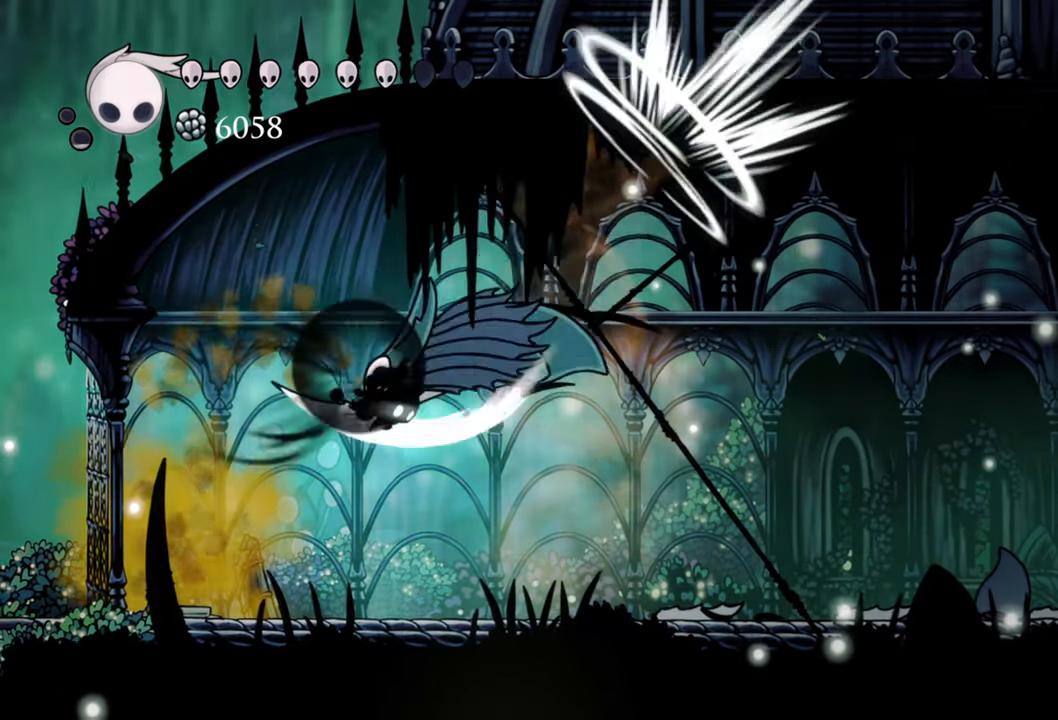
{"buttons": ["DPAD_RIGHT"], "events": [[60, "A", "down"], [340, "A", "up"], [460, "R2", "up"]]}
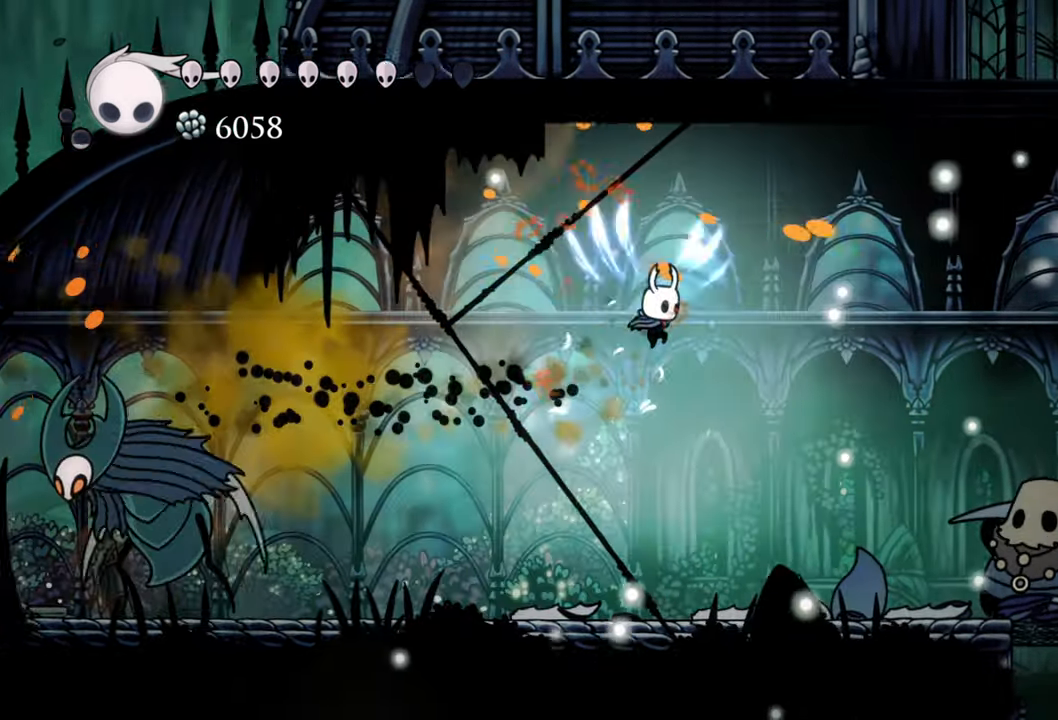
{"buttons": ["R2", "DPAD_RIGHT"], "events": [[320, "R2", "down"]]}
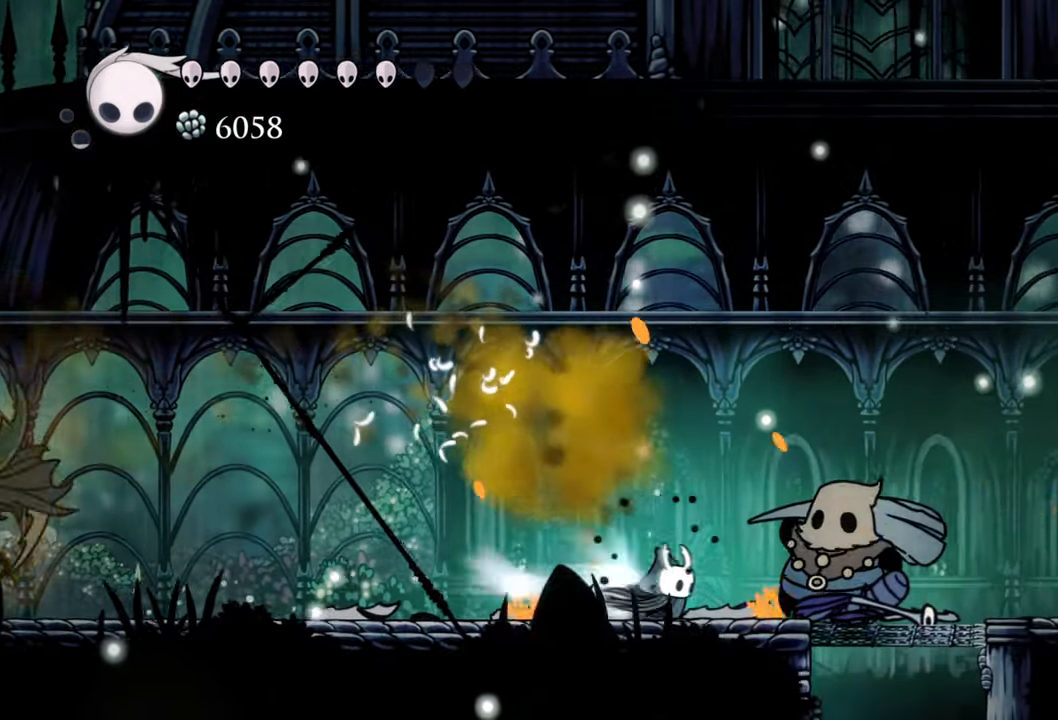
{"buttons": ["DPAD_RIGHT"], "events": [[120, "R2", "up"]]}
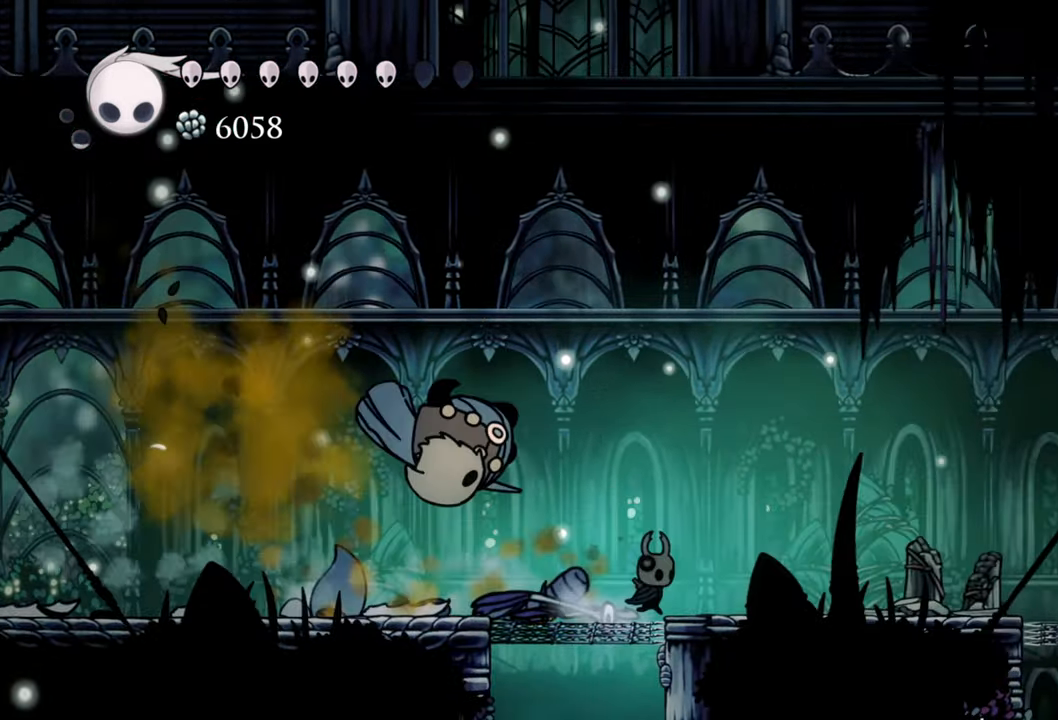
{"buttons": ["DPAD_RIGHT"], "events": []}
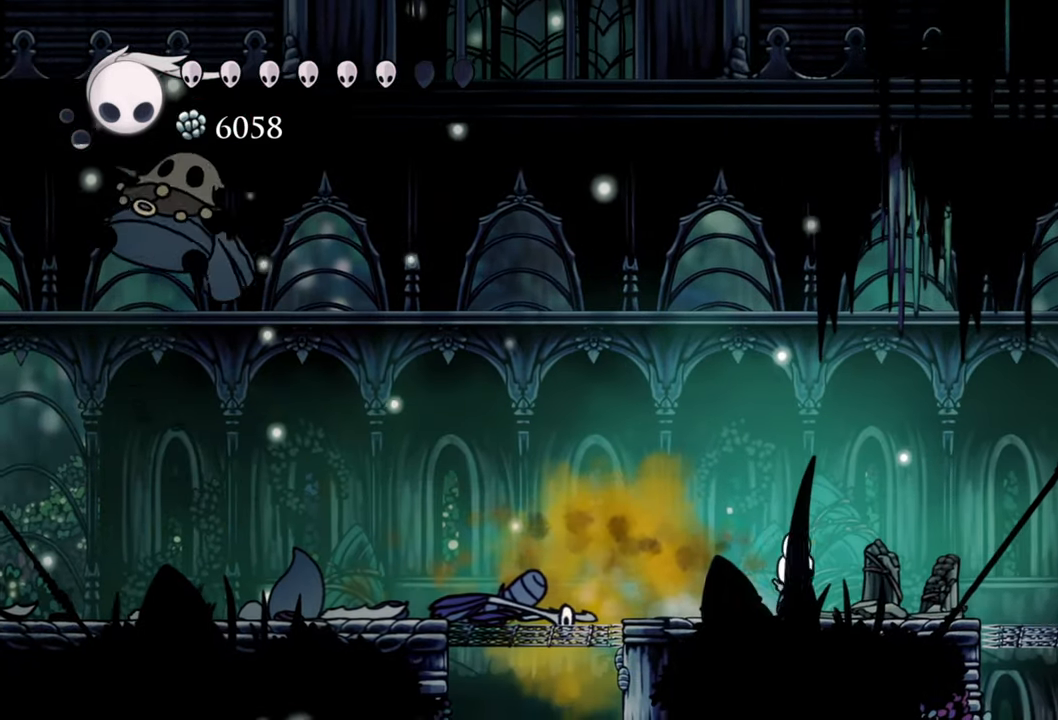
{"buttons": ["DPAD_LEFT"], "events": [[260, "DPAD_RIGHT", "up"], [480, "DPAD_LEFT", "down"]]}
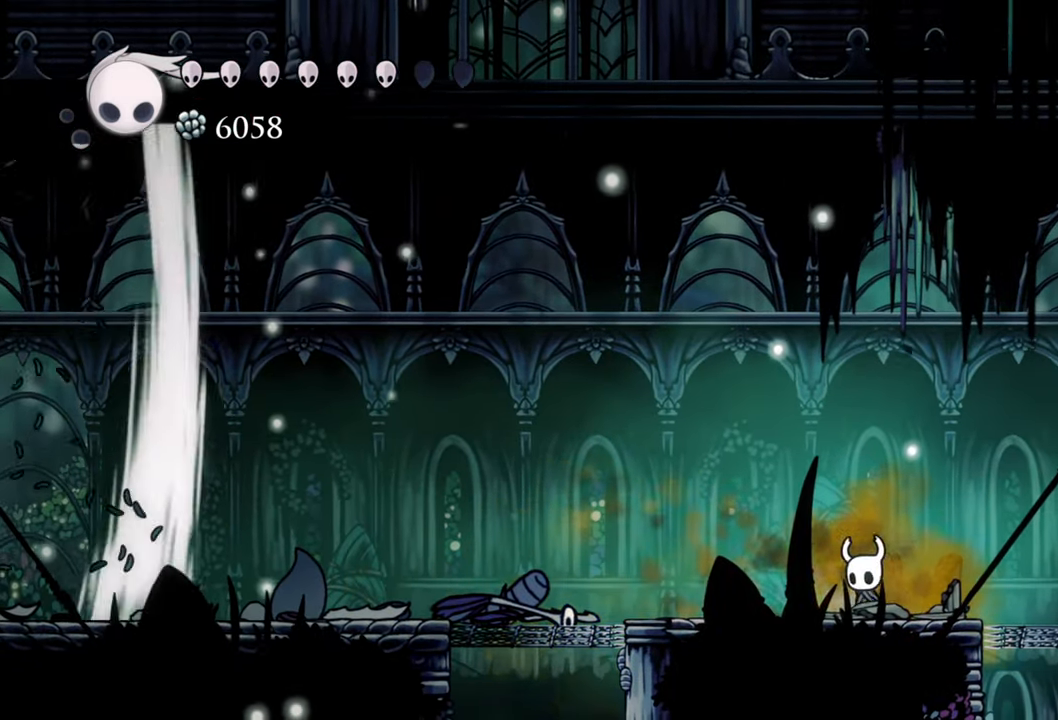
{"buttons": ["R2", "DPAD_LEFT"], "events": [[180, "A", "down"], [340, "A", "up"], [420, "R2", "down"]]}
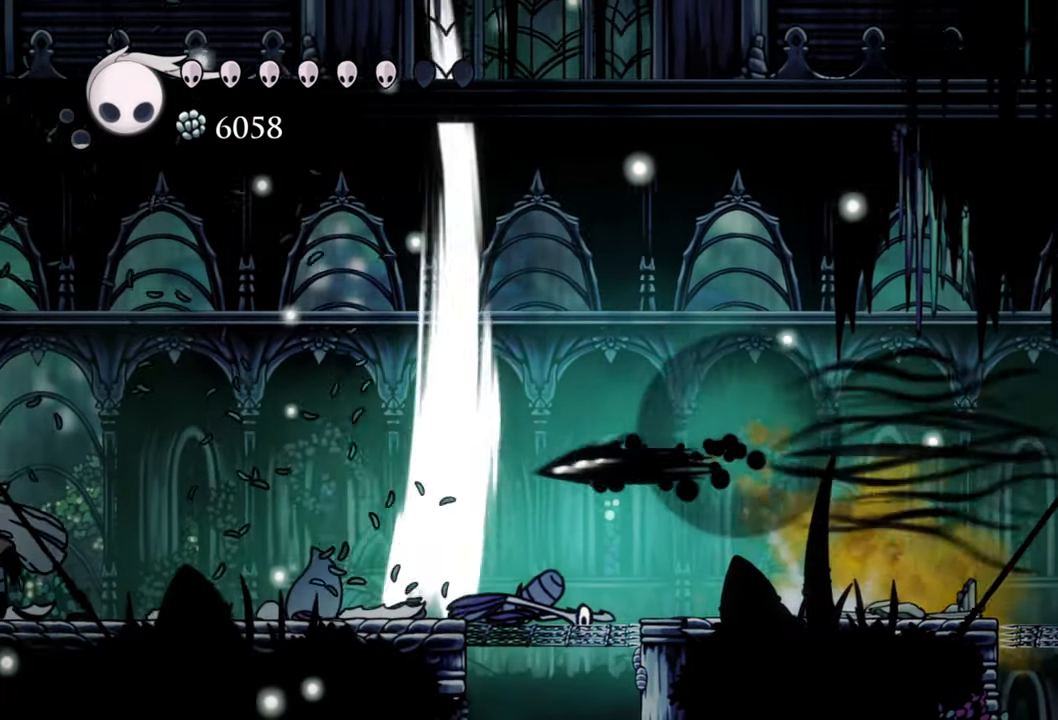
{"buttons": [], "events": [[180, "R2", "up"], [280, "DPAD_LEFT", "up"]]}
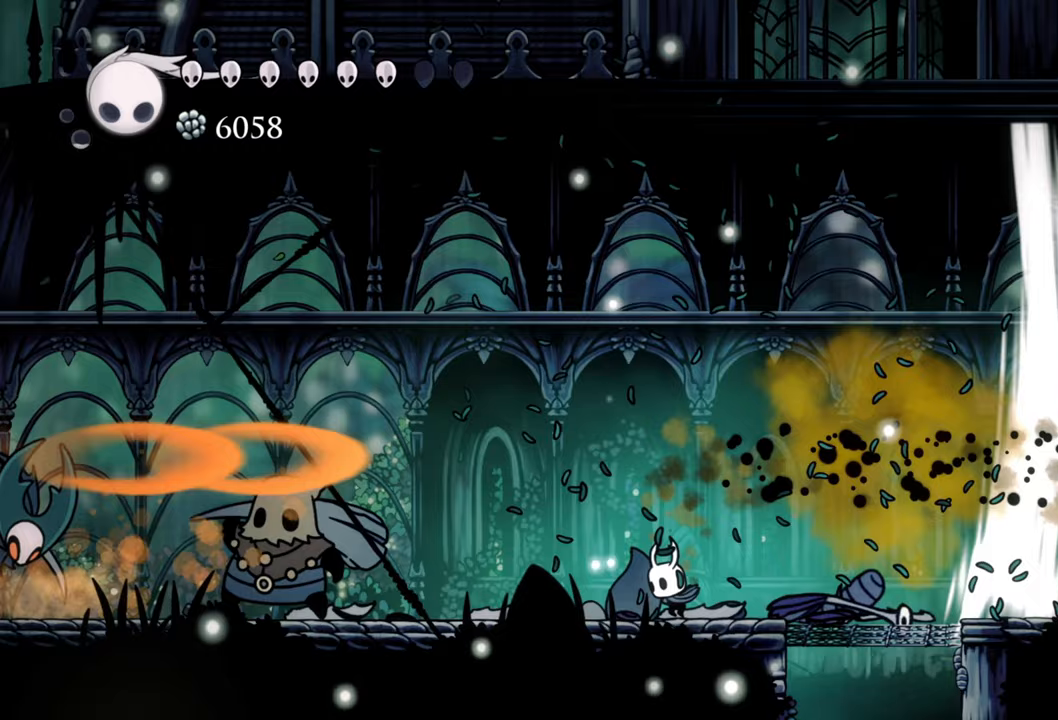
{"buttons": [], "events": [[320, "DPAD_LEFT", "down"], [480, "DPAD_LEFT", "up"]]}
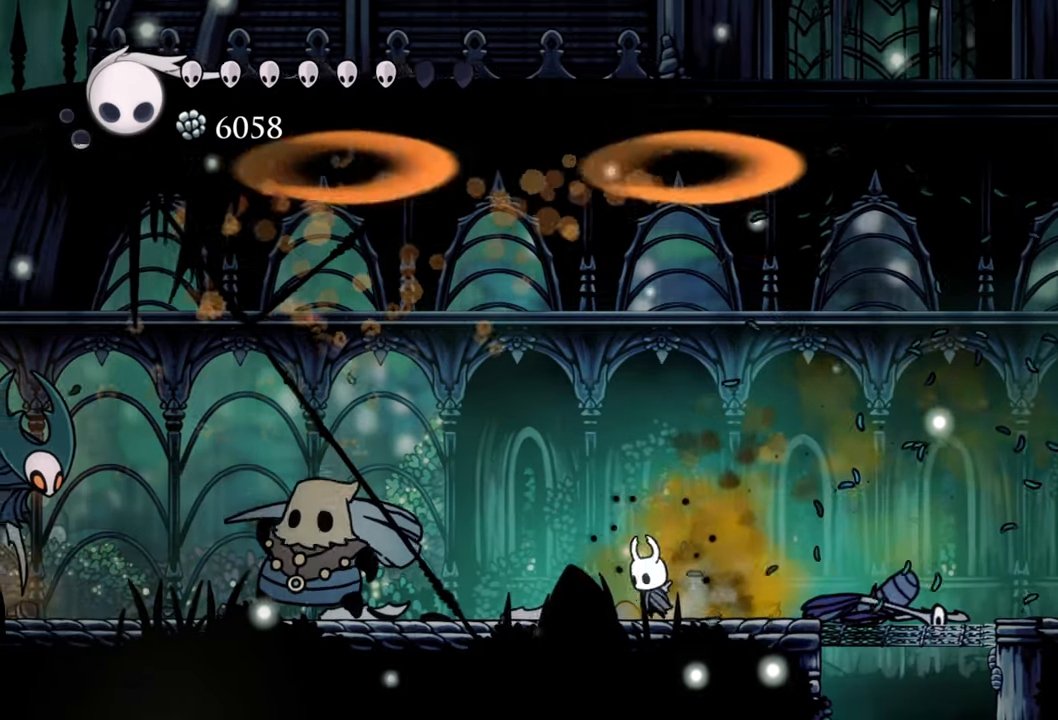
{"buttons": ["DPAD_LEFT"], "events": [[140, "DPAD_LEFT", "down"]]}
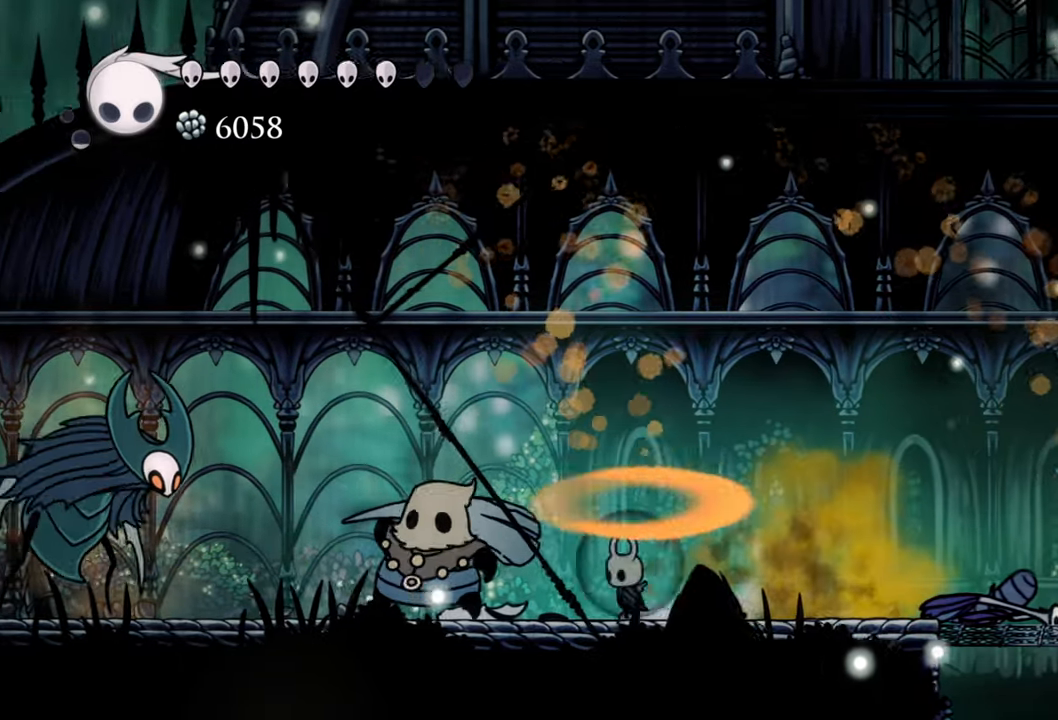
{"buttons": [], "events": [[160, "DPAD_LEFT", "up"]]}
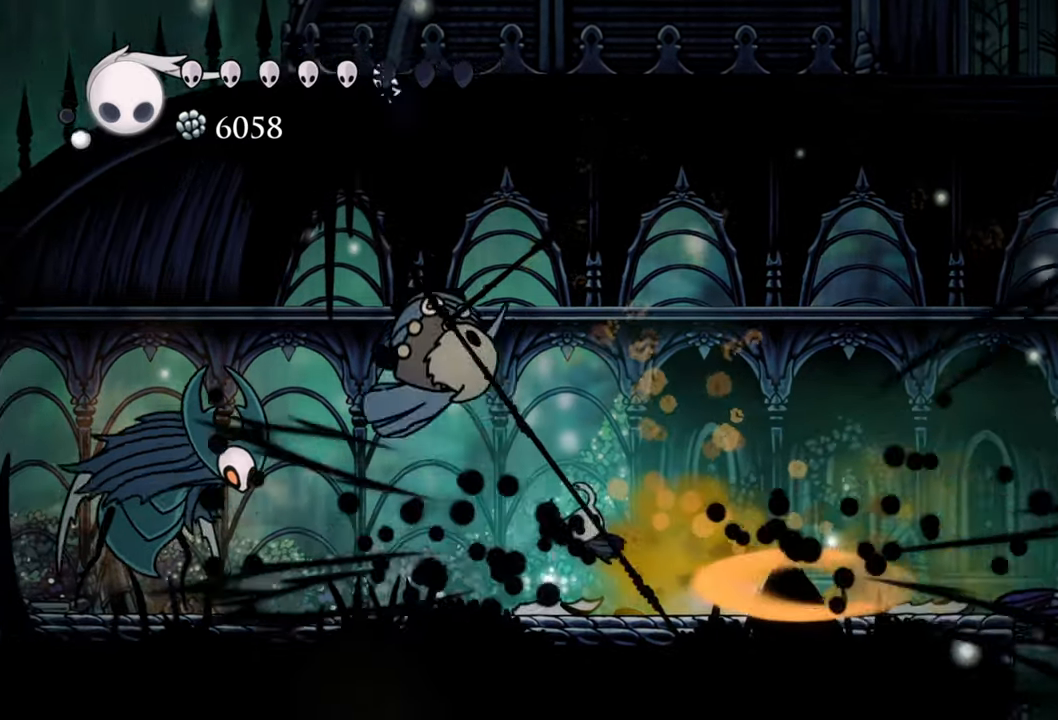
{"buttons": ["DPAD_RIGHT"], "events": [[300, "DPAD_RIGHT", "down"]]}
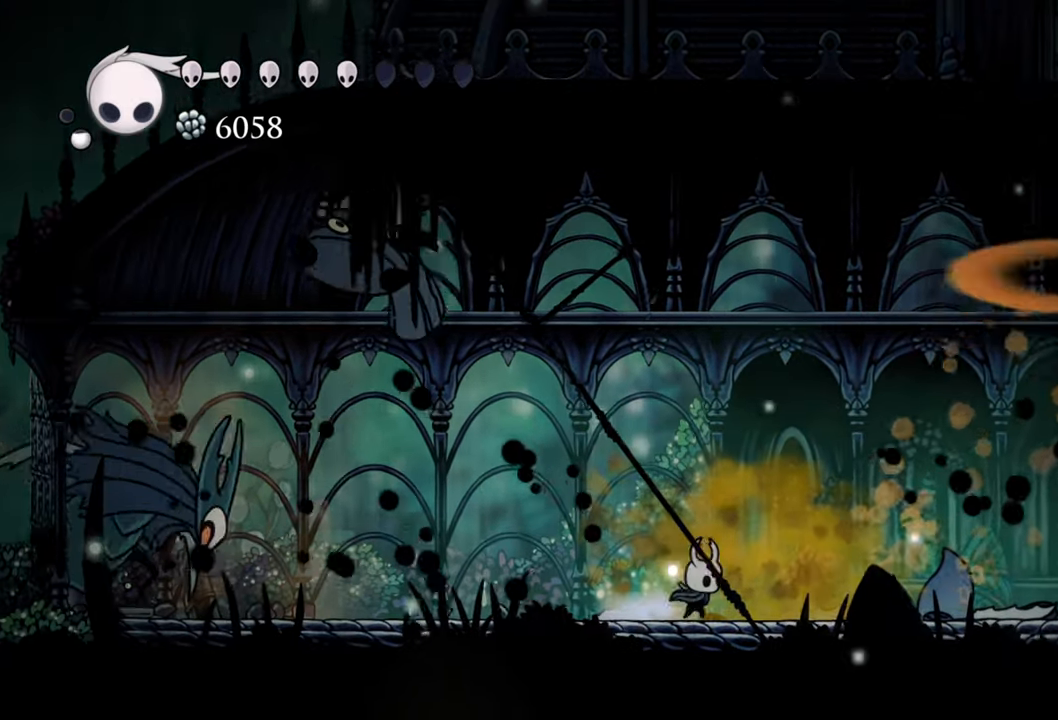
{"buttons": ["DPAD_RIGHT"], "events": []}
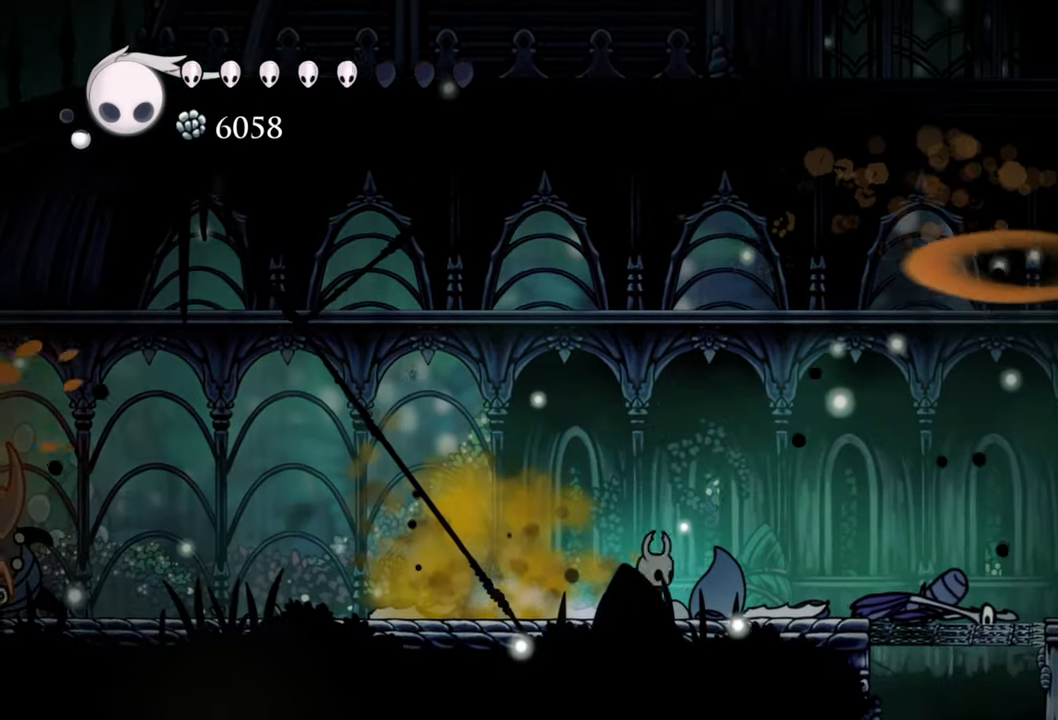
{"buttons": [], "events": [[360, "DPAD_RIGHT", "up"]]}
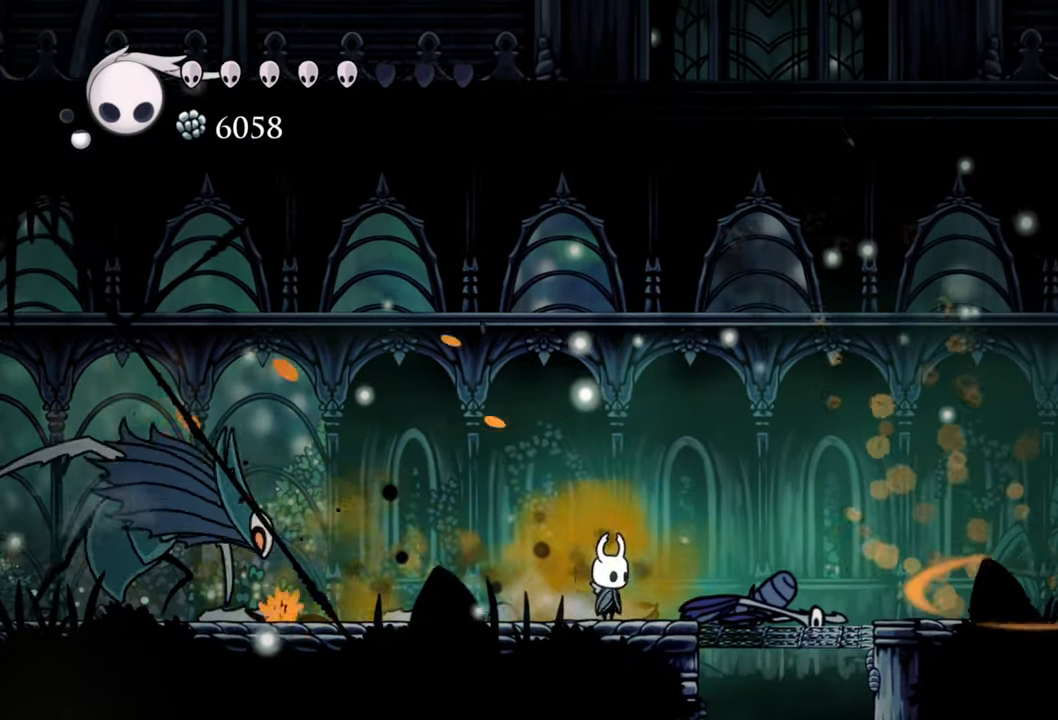
{"buttons": ["DPAD_LEFT"], "events": [[80, "DPAD_LEFT", "down"]]}
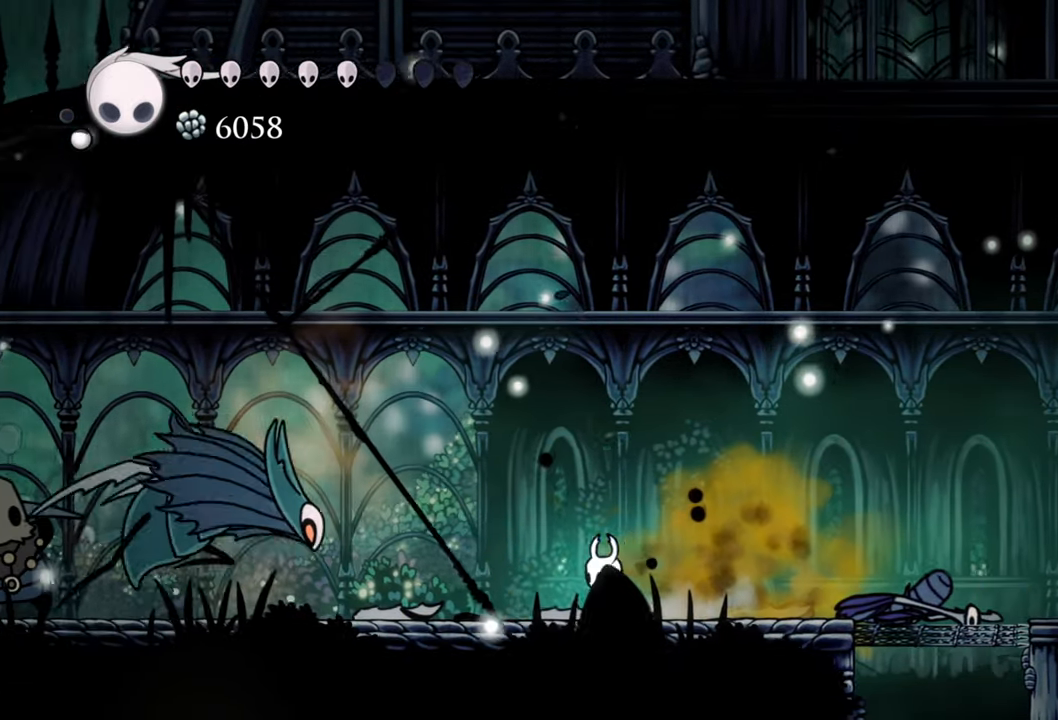
{"buttons": [], "events": [[380, "DPAD_LEFT", "up"]]}